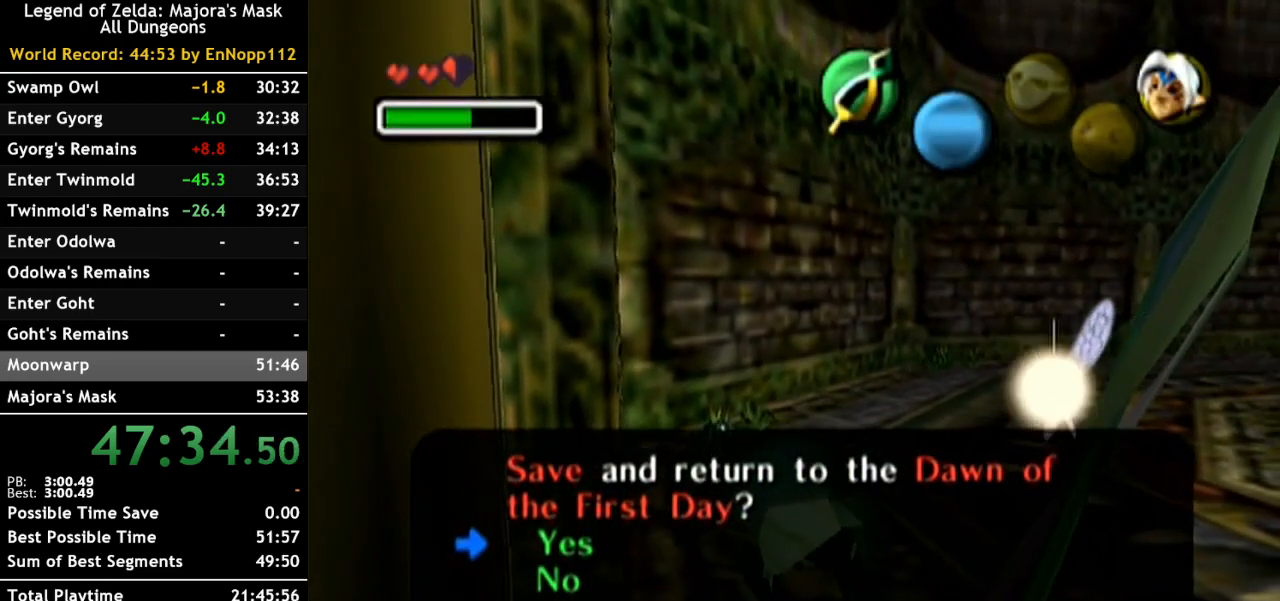
Gameplay with a controller (Nintendo layout); each line is a JSON object with the inputs held at the frame after it. "button_events" lists button changes between this image and that frame as [ms after this image, input, new state], when the widget could be followed in between (sticks are given only as held states). Not read: L3 R3.
{"buttons": [], "left_stick": "up-right", "right_stick": "center", "button_events": []}
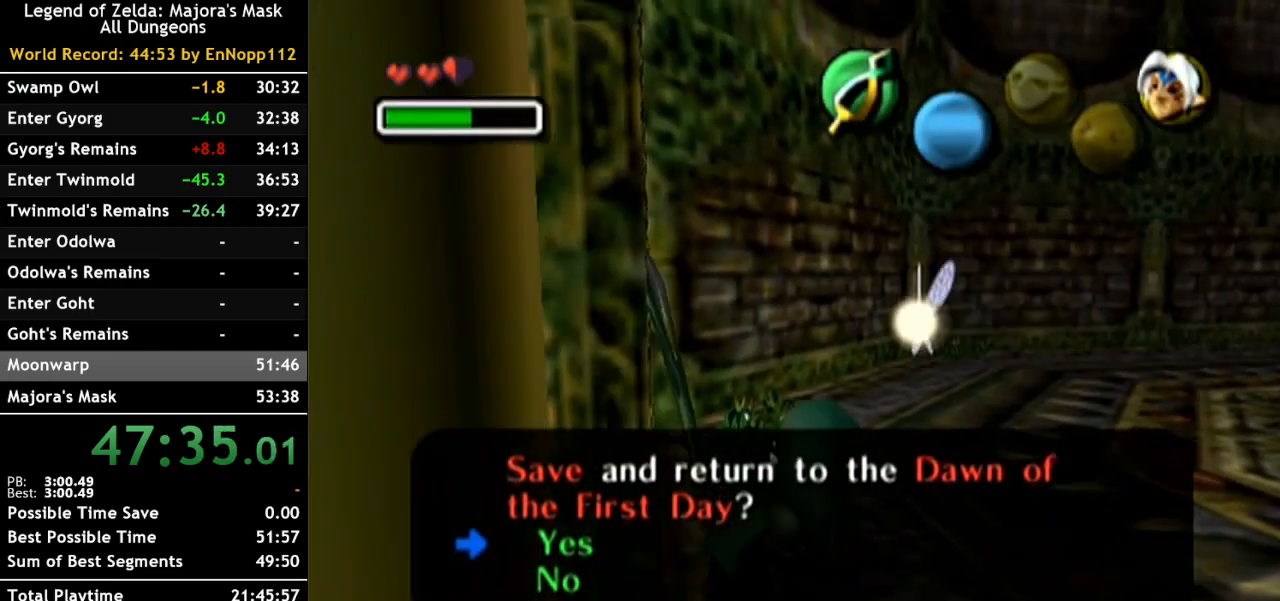
{"buttons": [], "left_stick": "right", "right_stick": "center", "button_events": []}
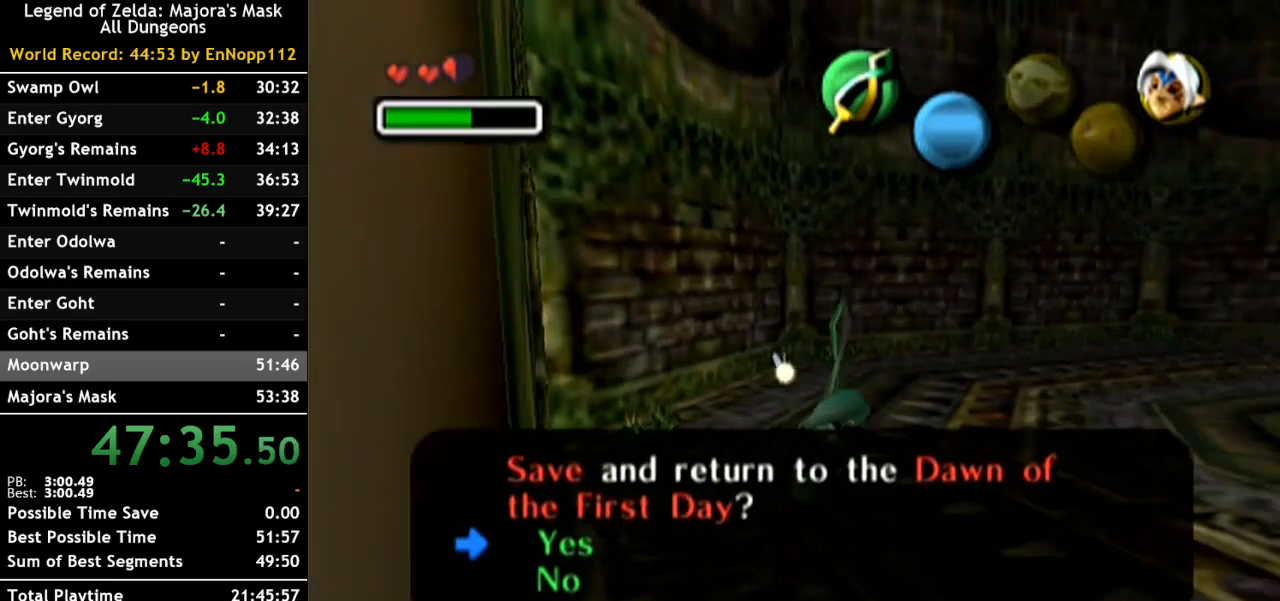
{"buttons": [], "left_stick": "up-right", "right_stick": "center", "button_events": []}
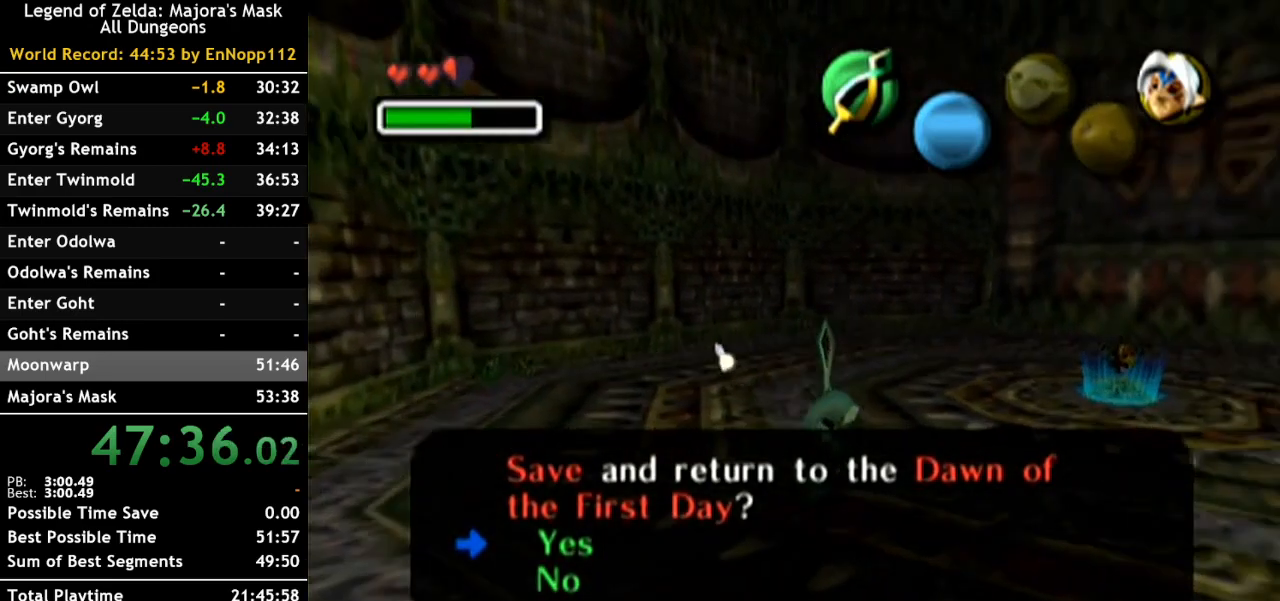
{"buttons": [], "left_stick": "up", "right_stick": "center", "button_events": []}
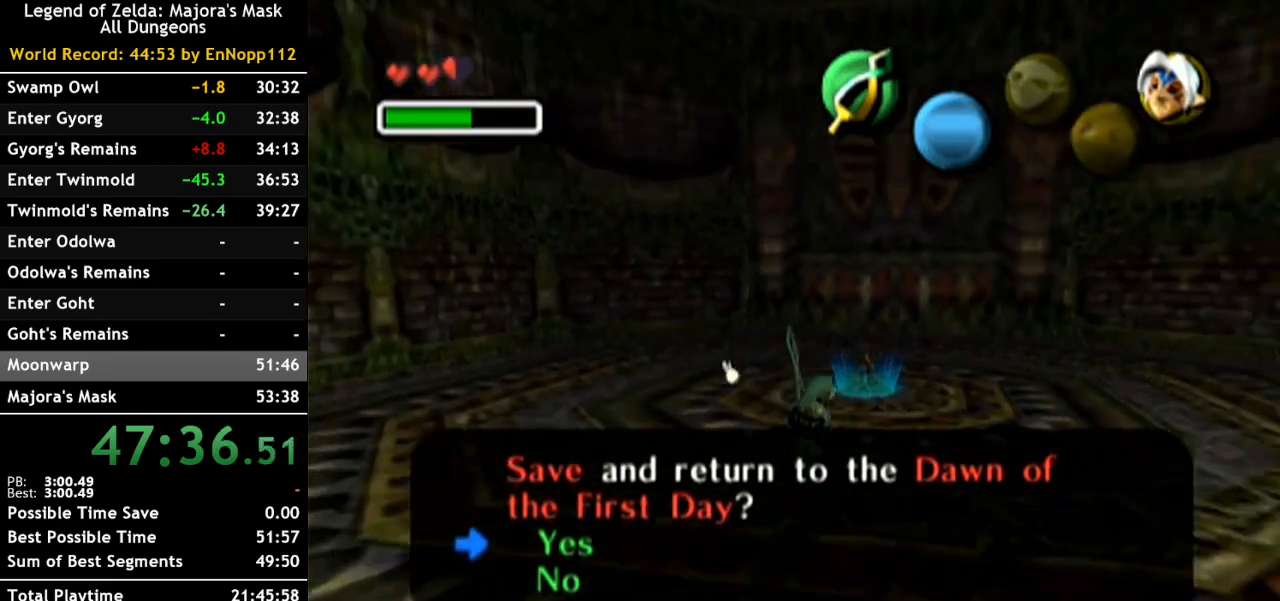
{"buttons": [], "left_stick": "center", "right_stick": "center", "button_events": [[350, "X", "down"], [467, "X", "up"]]}
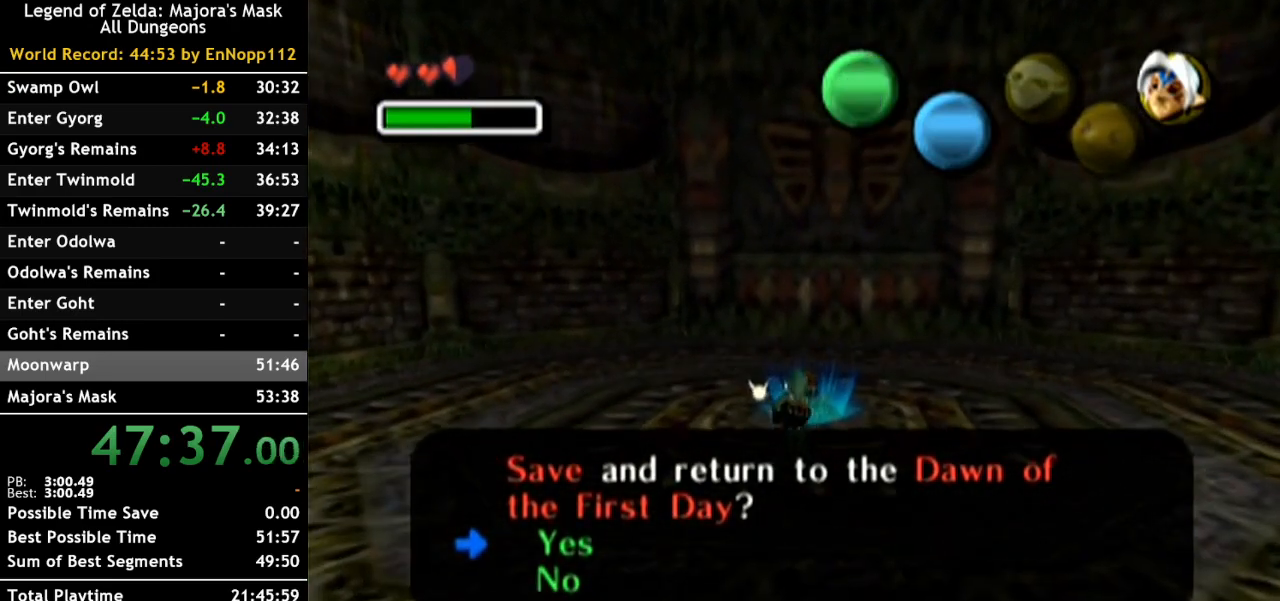
{"buttons": [], "left_stick": "center", "right_stick": "center", "button_events": [[33, "X", "down"], [117, "X", "up"], [217, "X", "down"], [283, "X", "up"], [367, "X", "down"], [433, "X", "up"]]}
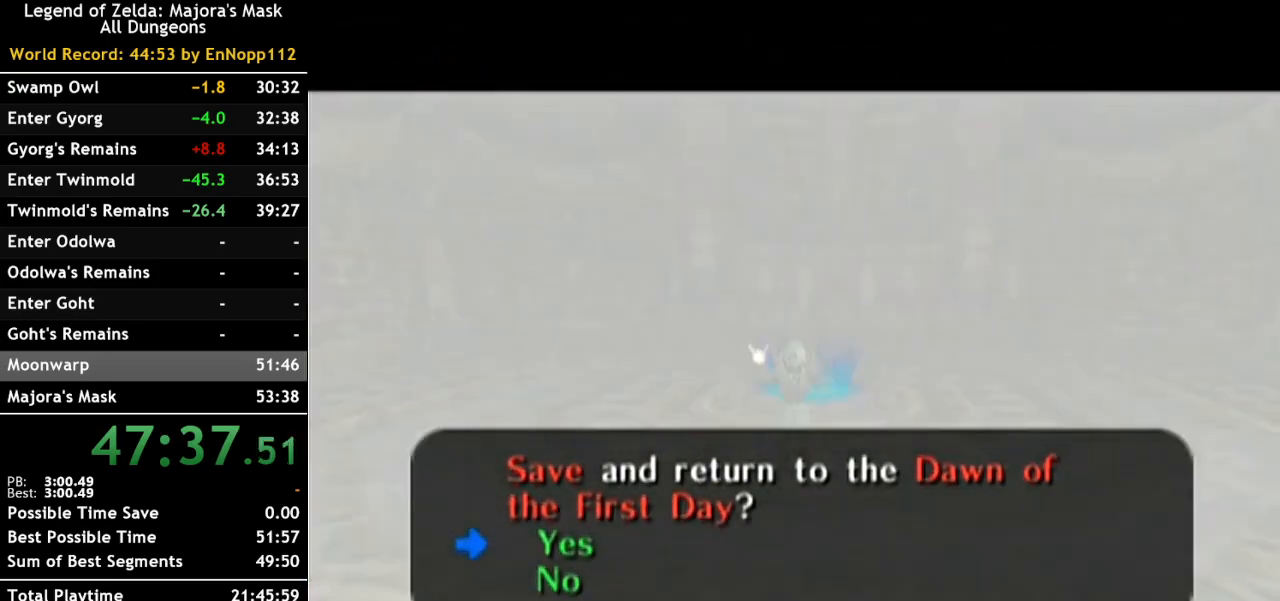
{"buttons": [], "left_stick": "up", "right_stick": "center", "button_events": []}
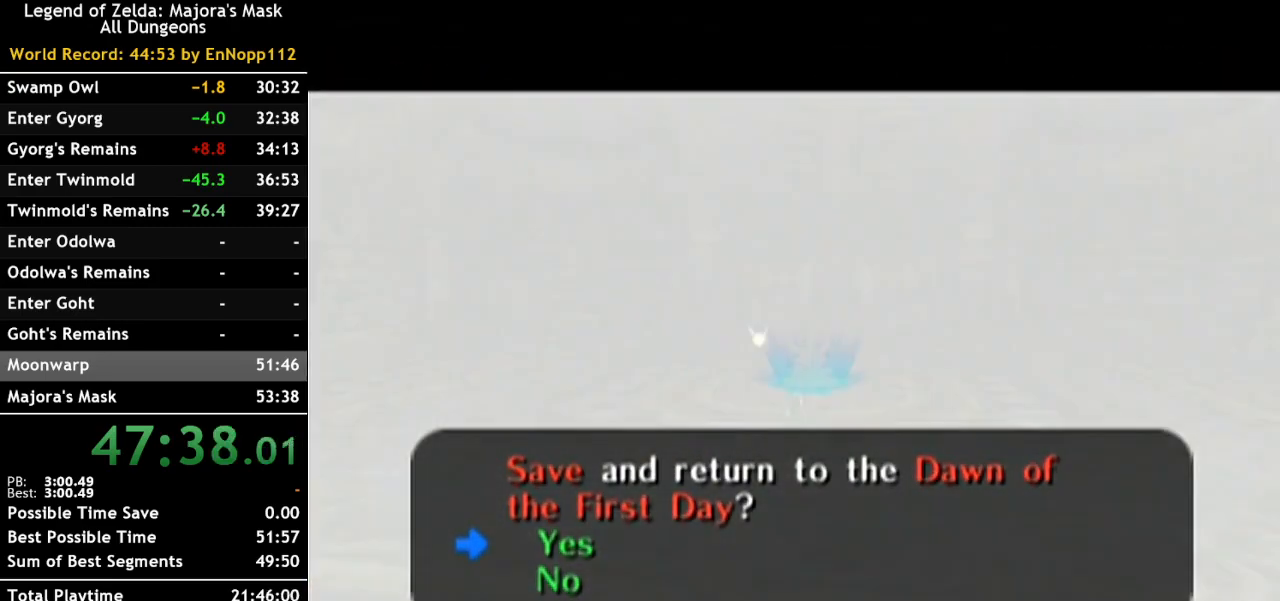
{"buttons": [], "left_stick": "up-right", "right_stick": "center", "button_events": []}
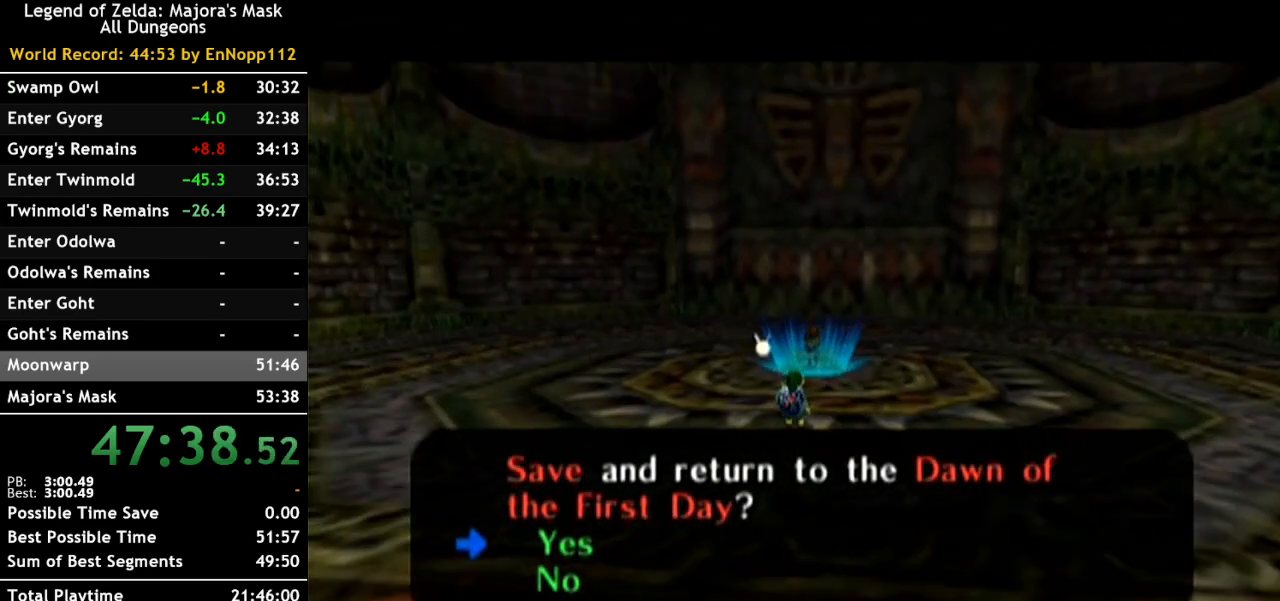
{"buttons": [], "left_stick": "up-right", "right_stick": "center", "button_events": []}
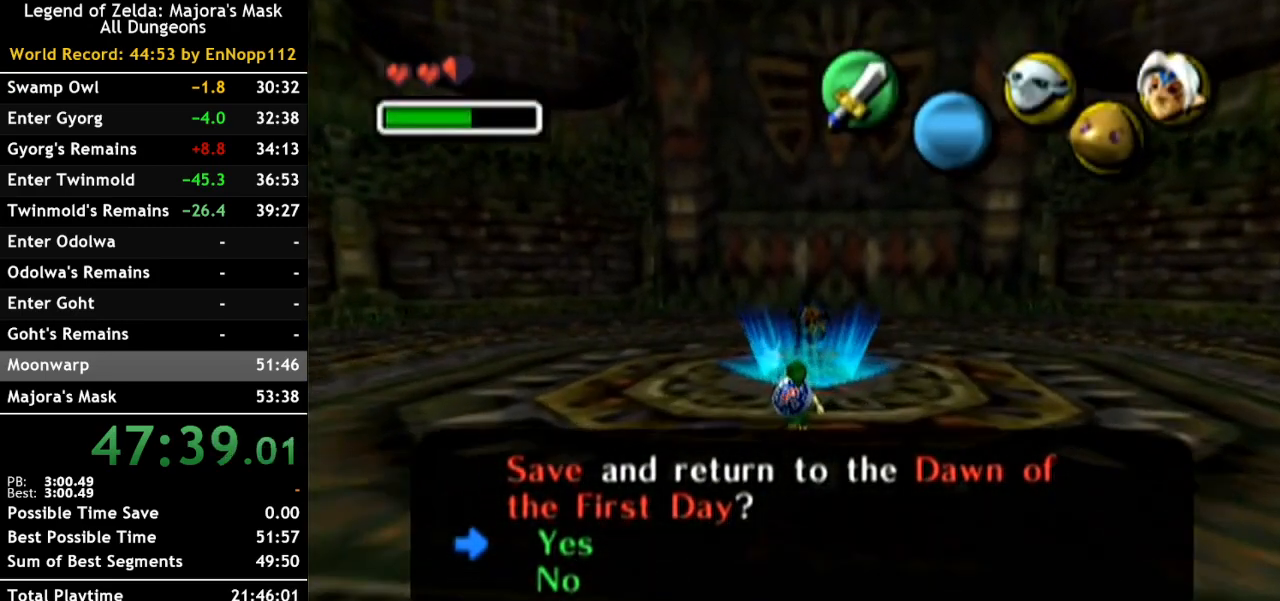
{"buttons": [], "left_stick": "up", "right_stick": "center", "button_events": []}
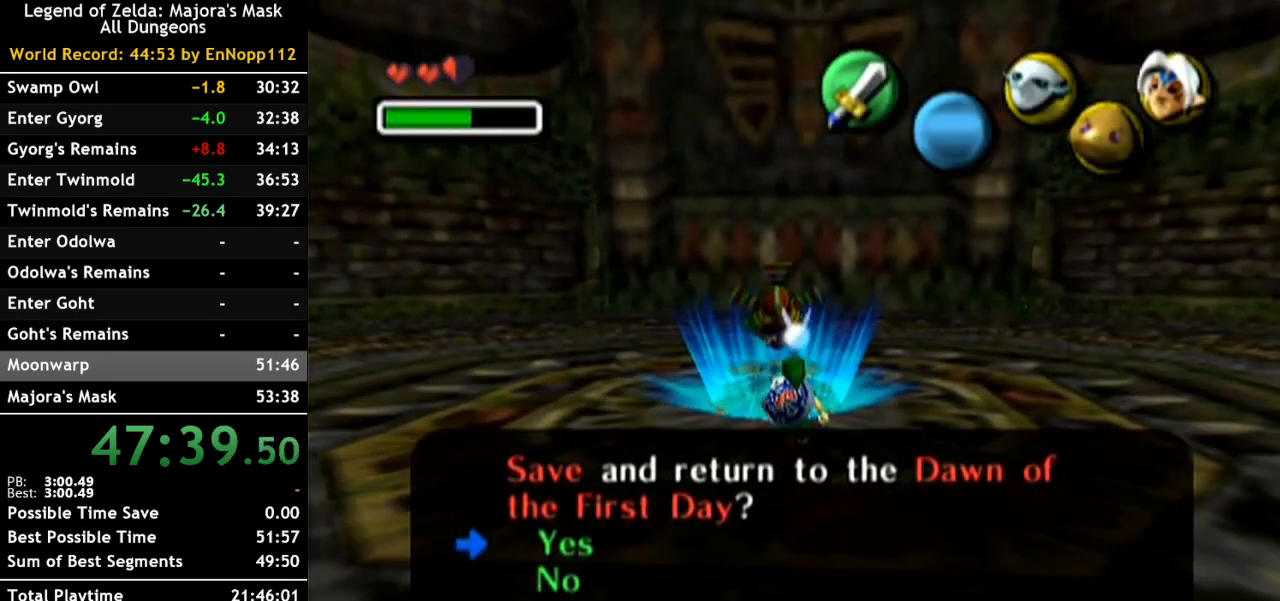
{"buttons": [], "left_stick": "center", "right_stick": "center", "button_events": []}
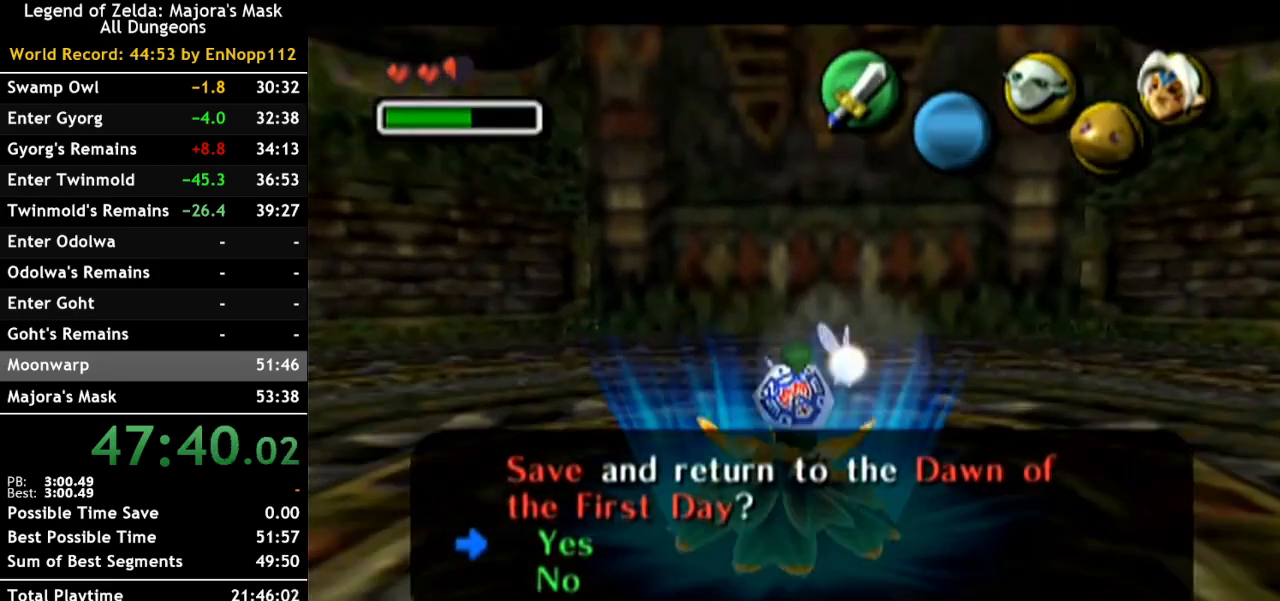
{"buttons": [], "left_stick": "center", "right_stick": "center", "button_events": [[400, "A", "down"], [500, "A", "up"]]}
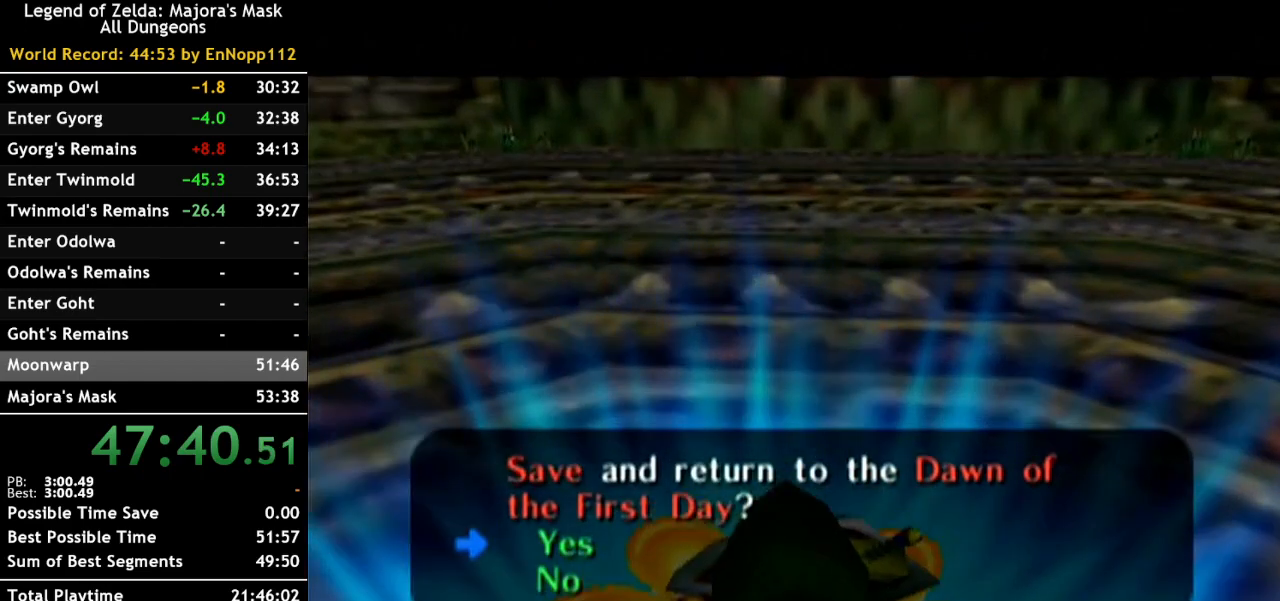
{"buttons": [], "left_stick": "center", "right_stick": "center", "button_events": []}
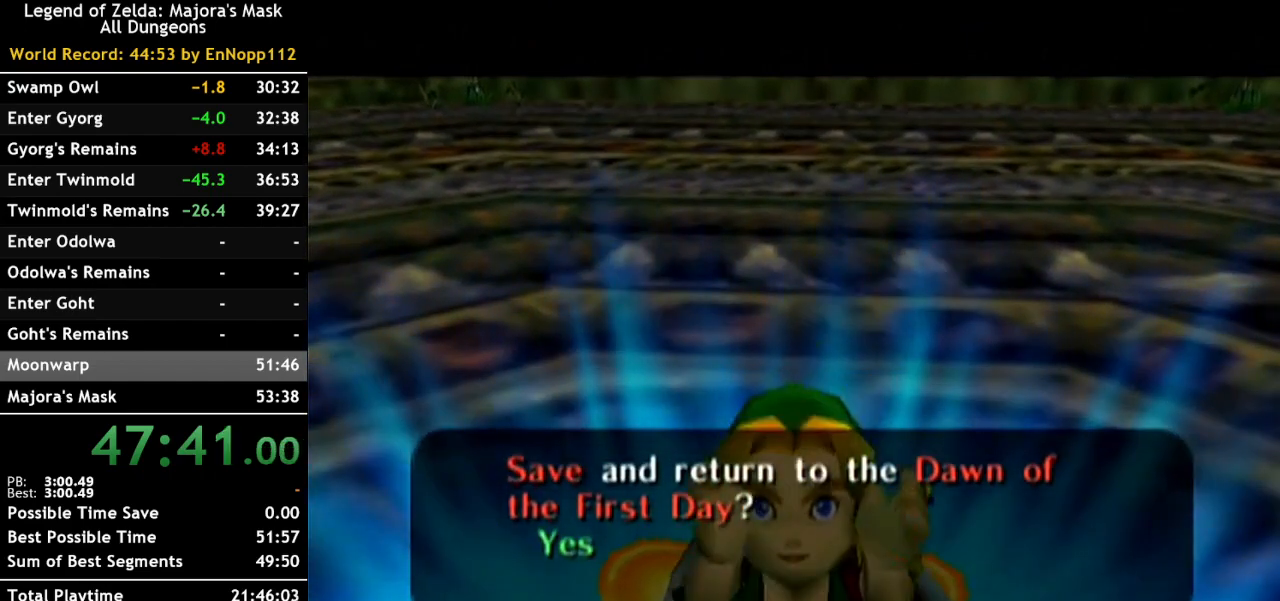
{"buttons": [], "left_stick": "center", "right_stick": "center", "button_events": []}
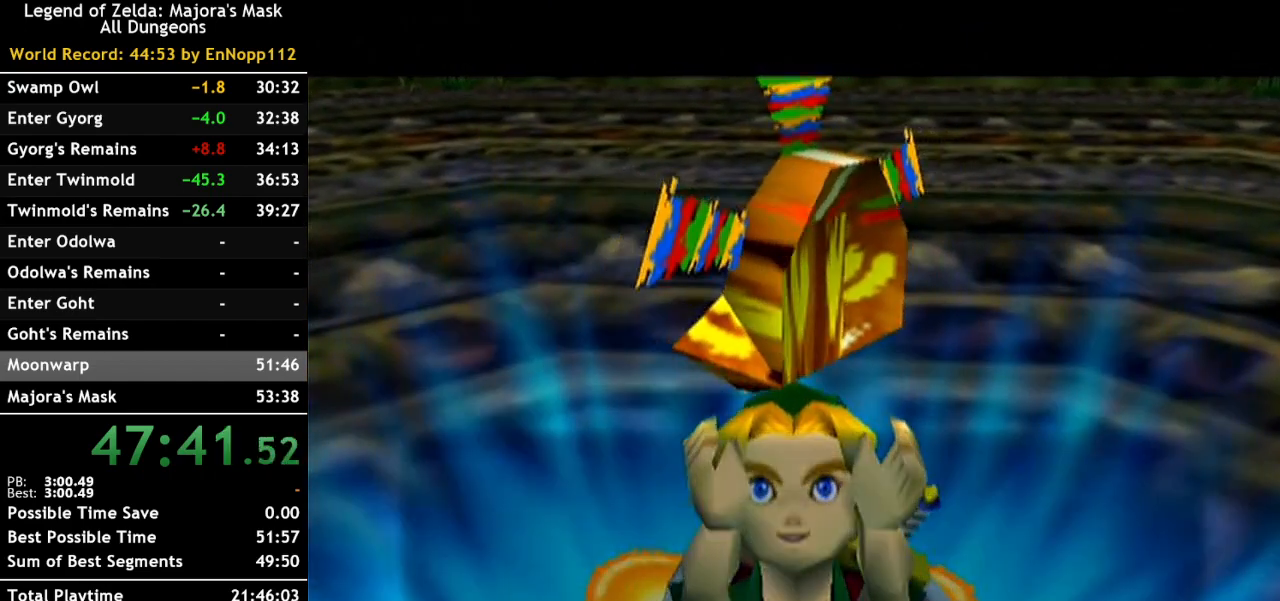
{"buttons": [], "left_stick": "center", "right_stick": "center", "button_events": []}